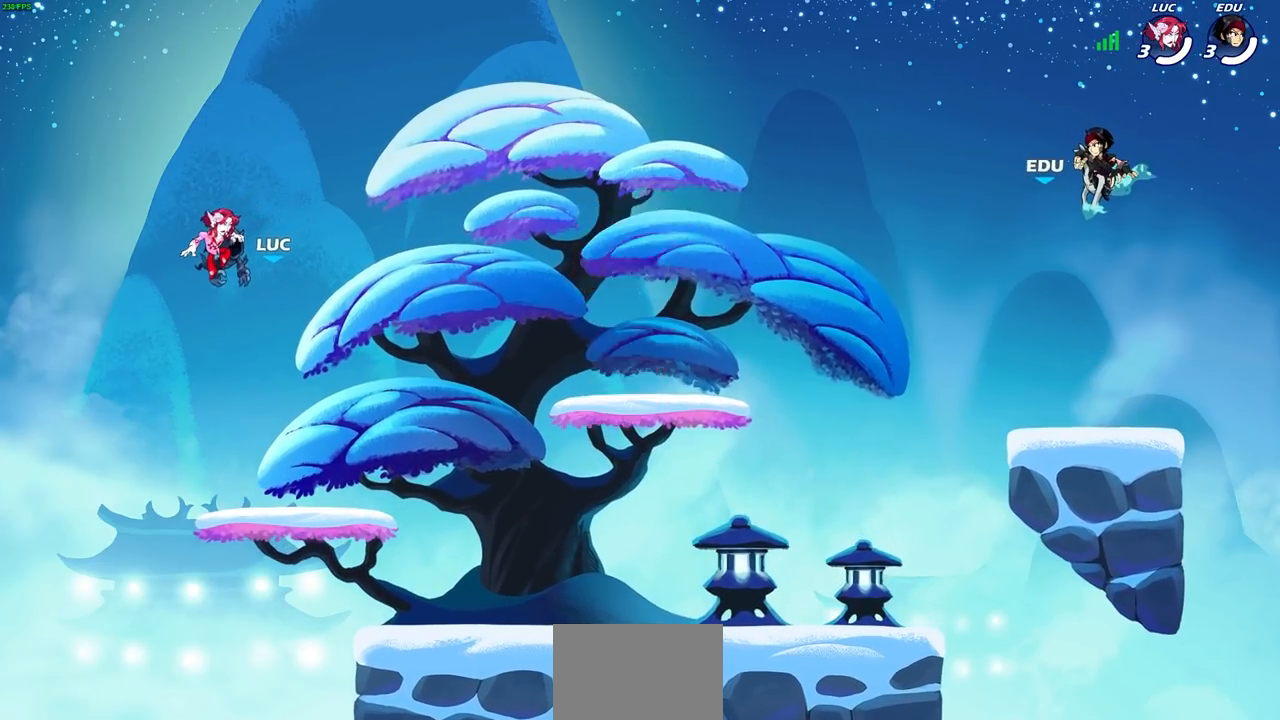
Gameplay with a controller (PlayStation layout); each line is a JSON object with the inputs held at the frame after it. "events" lists button and stick changes between this image and that frame as [ms after this image, input, new state], when the widget could be followed in between.
{"buttons": ["SELECT"], "left_stick": "center", "right_stick": "center", "events": [[183, "SELECT", "down"]]}
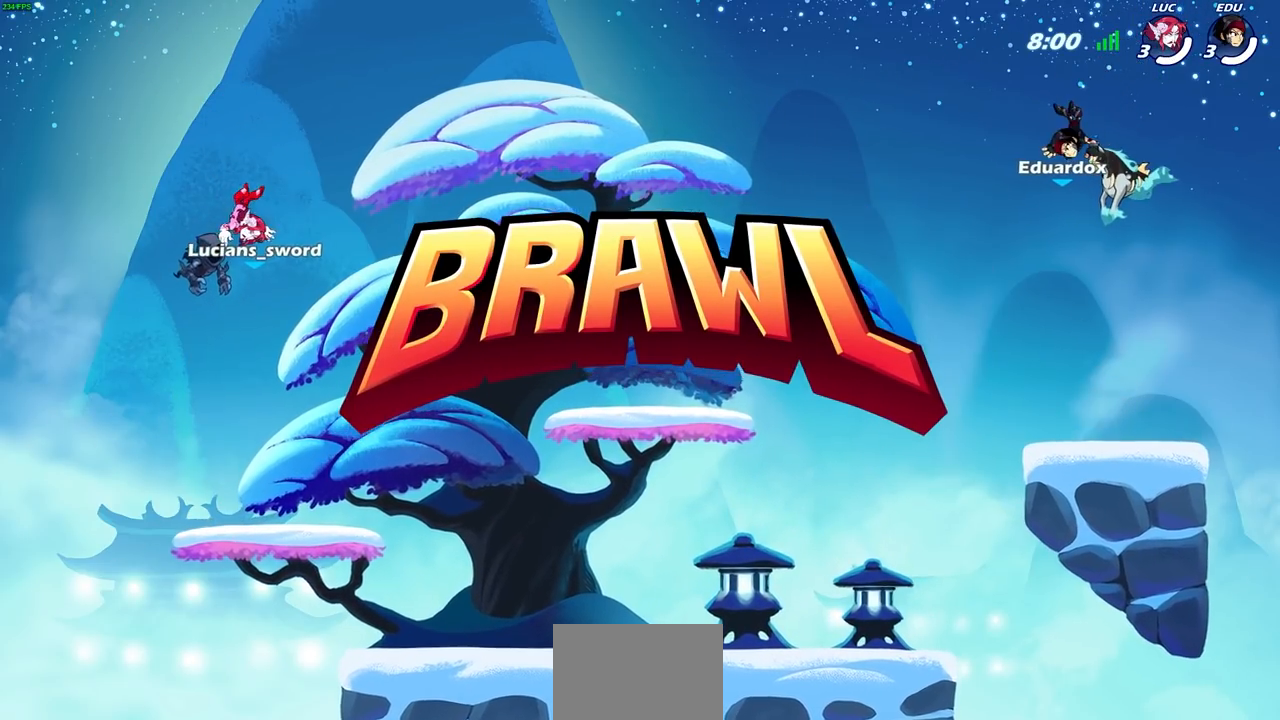
{"buttons": ["SELECT"], "left_stick": "center", "right_stick": "center", "events": []}
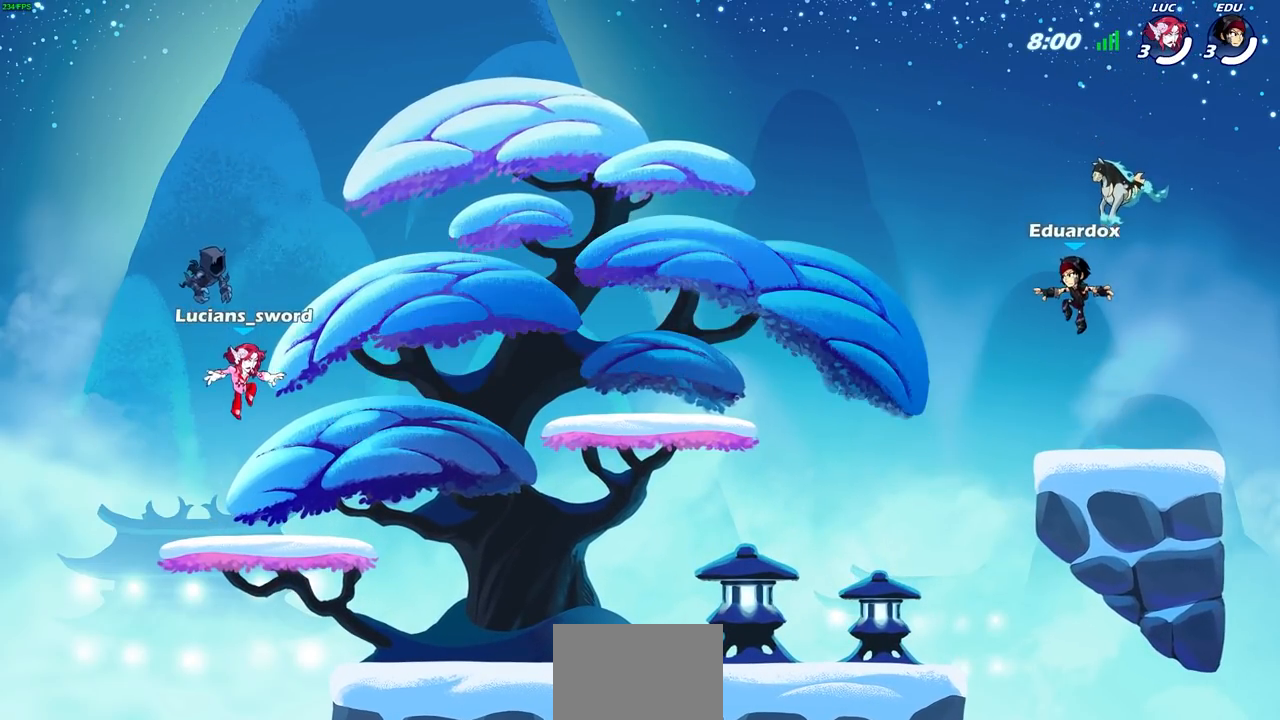
{"buttons": ["SELECT"], "left_stick": "center", "right_stick": "center", "events": []}
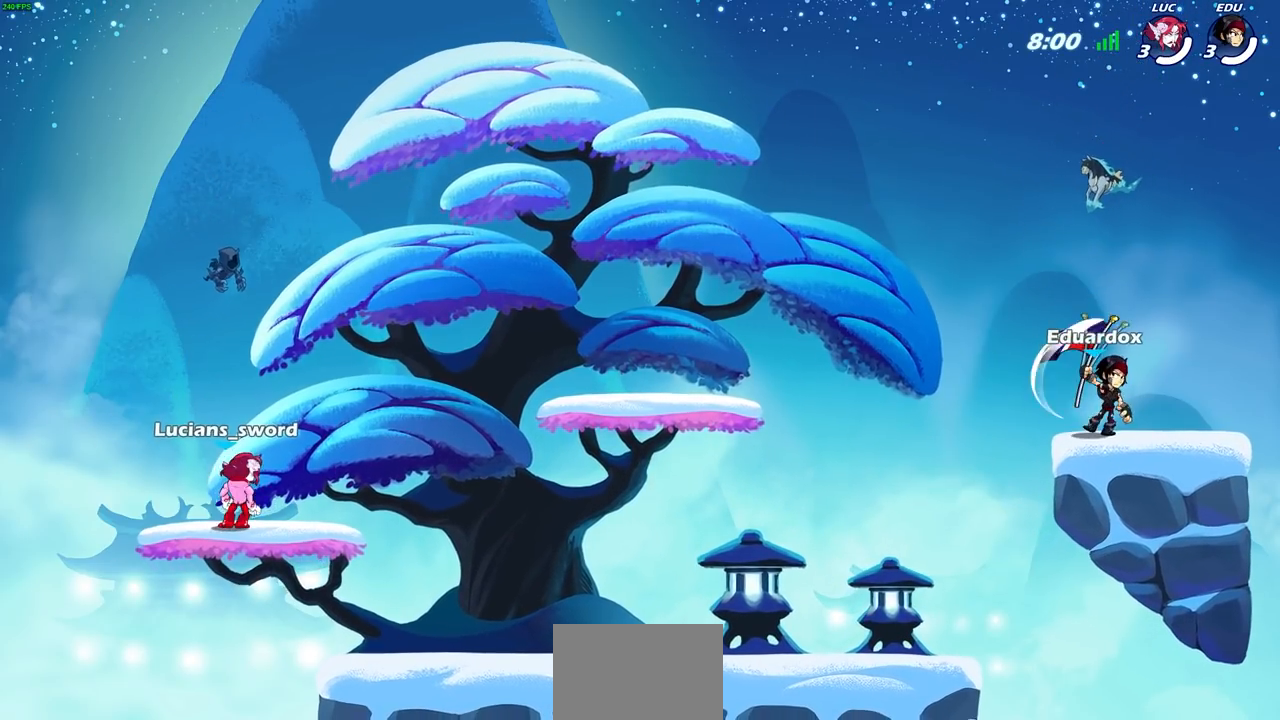
{"buttons": [], "left_stick": "center", "right_stick": "center", "events": [[483, "SELECT", "up"]]}
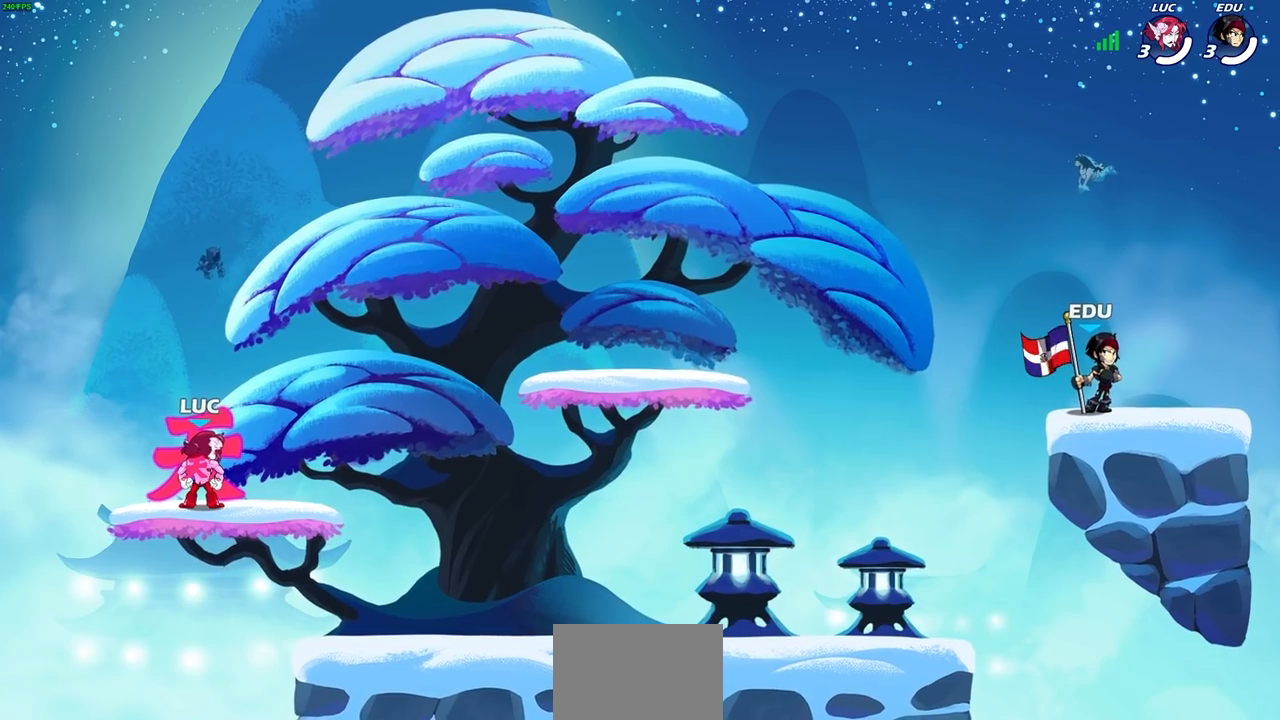
{"buttons": [], "left_stick": "up-right", "right_stick": "center", "events": [[300, "left_stick", "right"], [483, "left_stick", "up-right"]]}
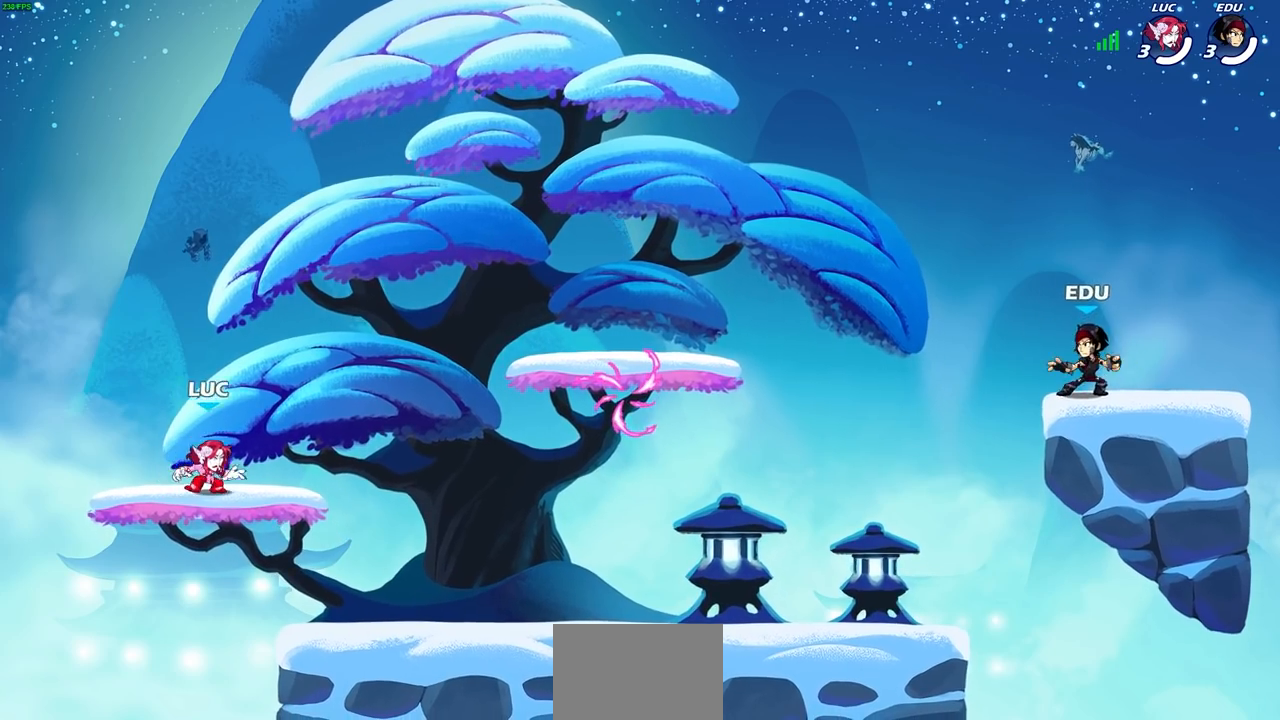
{"buttons": [], "left_stick": "down-right", "right_stick": "center", "events": [[167, "R2", "down"], [217, "CROSS", "down"], [317, "CROSS", "up"], [350, "R2", "up"], [400, "left_stick", "down-right"]]}
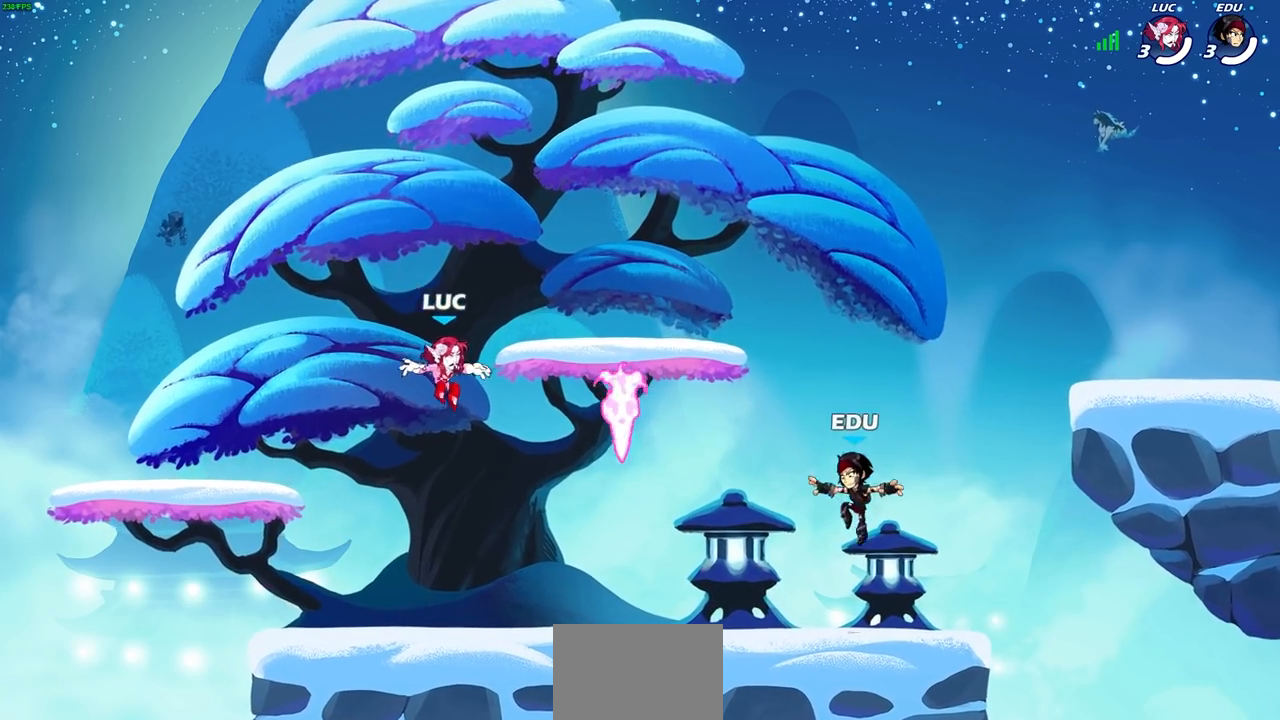
{"buttons": ["CROSS", "R2"], "left_stick": "left", "right_stick": "center", "events": [[217, "R1", "down"], [283, "left_stick", "down-left"], [317, "R1", "up"], [383, "left_stick", "left"], [400, "R2", "down"], [433, "CROSS", "down"]]}
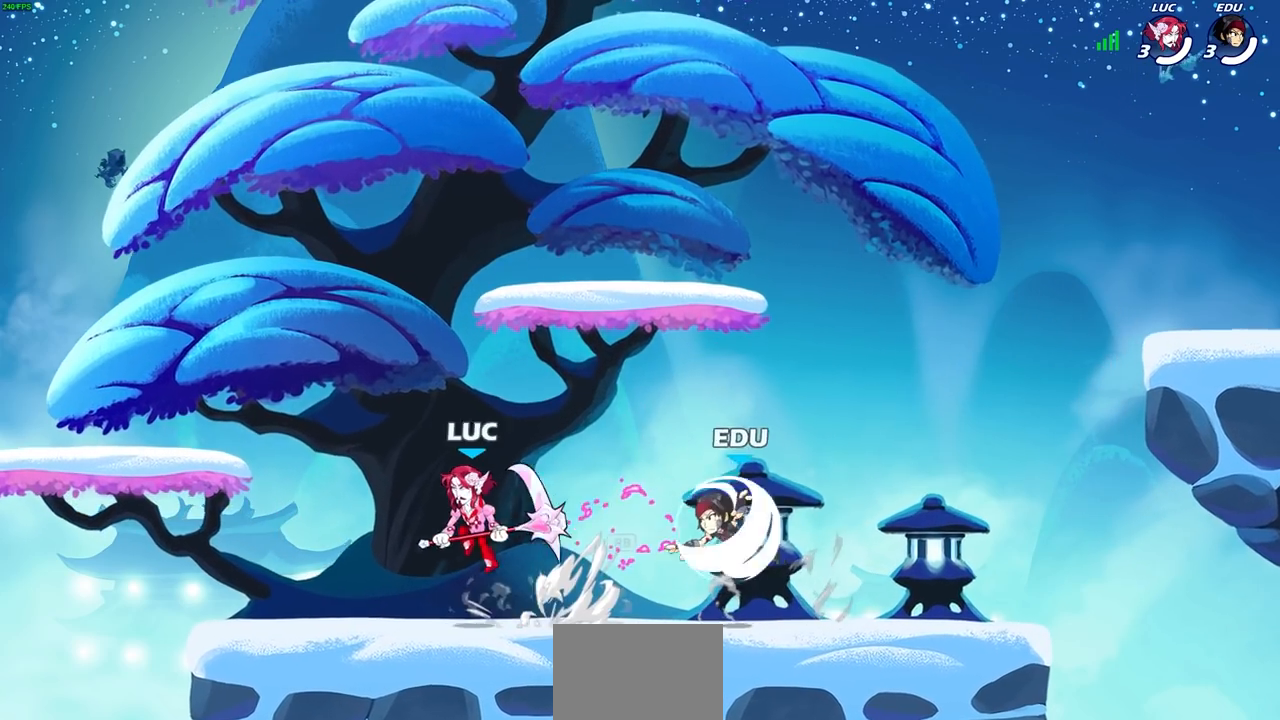
{"buttons": [], "left_stick": "center", "right_stick": "center", "events": [[83, "CROSS", "up"], [83, "R2", "up"], [233, "left_stick", "center"], [250, "CROSS", "down"], [333, "CROSS", "up"]]}
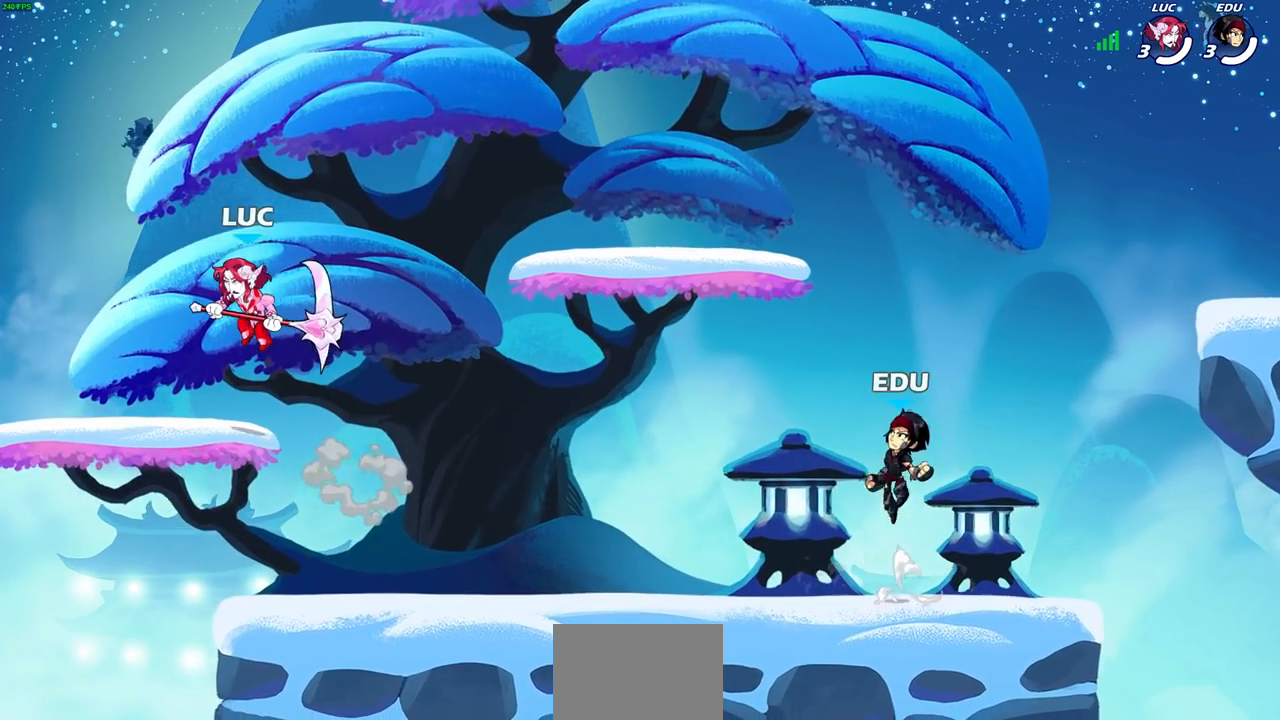
{"buttons": [], "left_stick": "center", "right_stick": "center", "events": []}
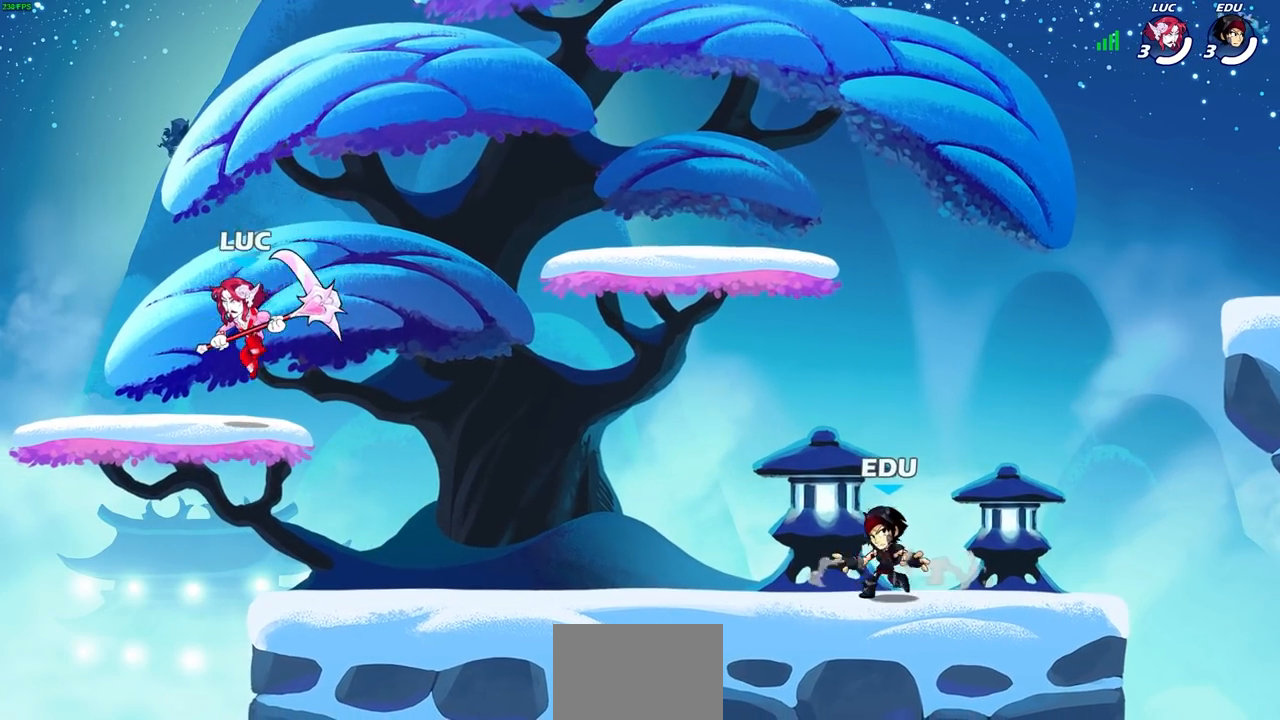
{"buttons": ["CROSS"], "left_stick": "right", "right_stick": "center", "events": [[17, "left_stick", "right"], [250, "CROSS", "down"], [400, "CROSS", "up"], [483, "CROSS", "down"]]}
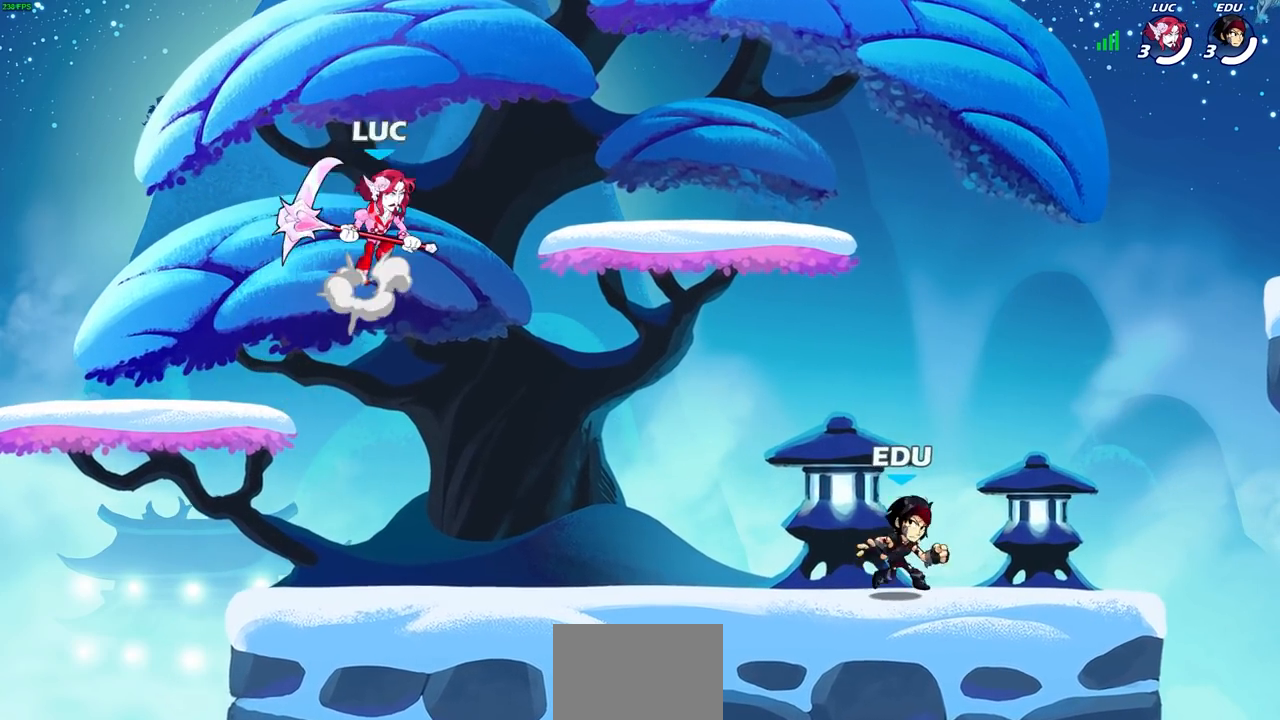
{"buttons": [], "left_stick": "down-right", "right_stick": "center", "events": [[117, "CROSS", "up"], [383, "left_stick", "down-right"]]}
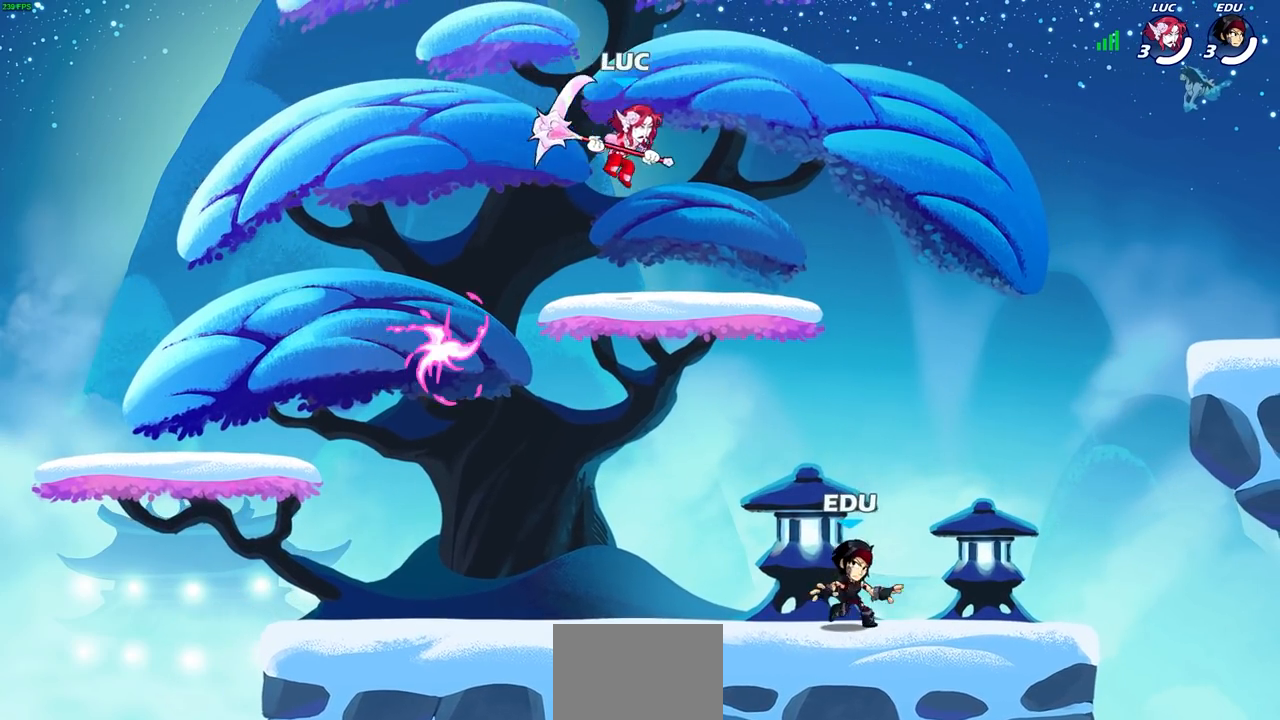
{"buttons": [], "left_stick": "left", "right_stick": "center", "events": [[250, "left_stick", "up-right"], [333, "left_stick", "up-left"], [400, "left_stick", "left"]]}
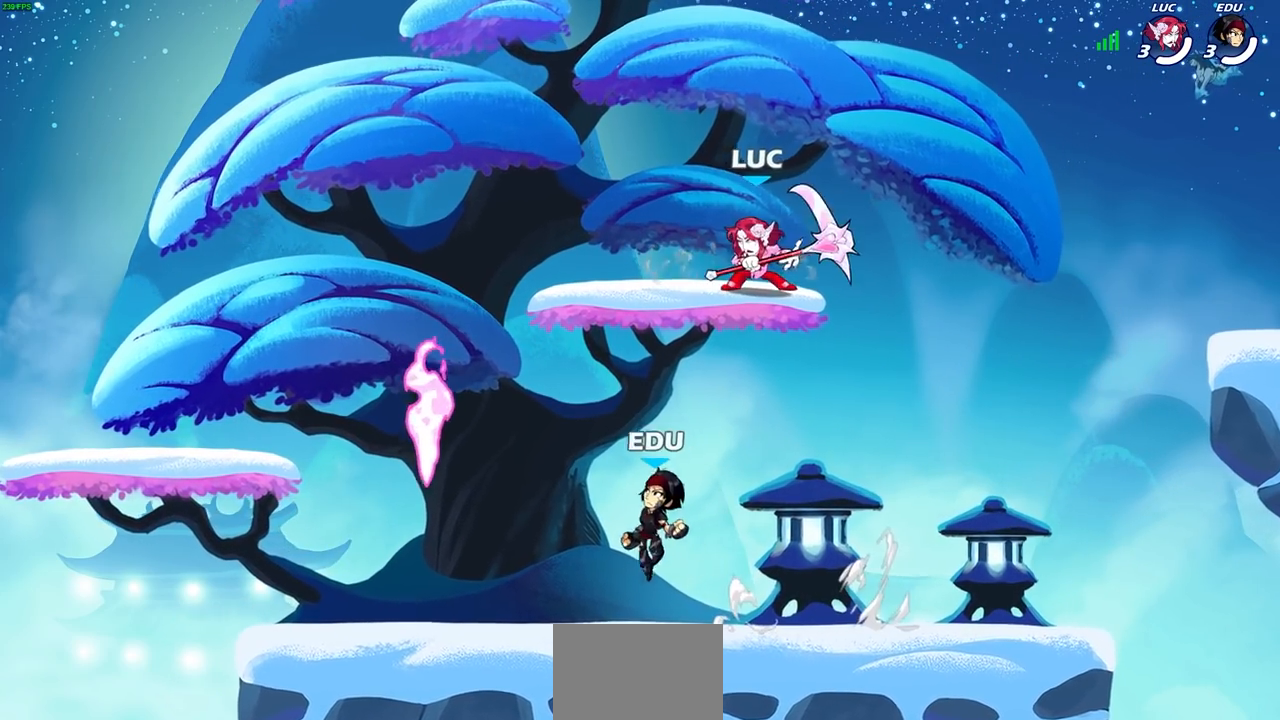
{"buttons": [], "left_stick": "down-left", "right_stick": "center", "events": [[67, "left_stick", "right"], [250, "left_stick", "down-left"]]}
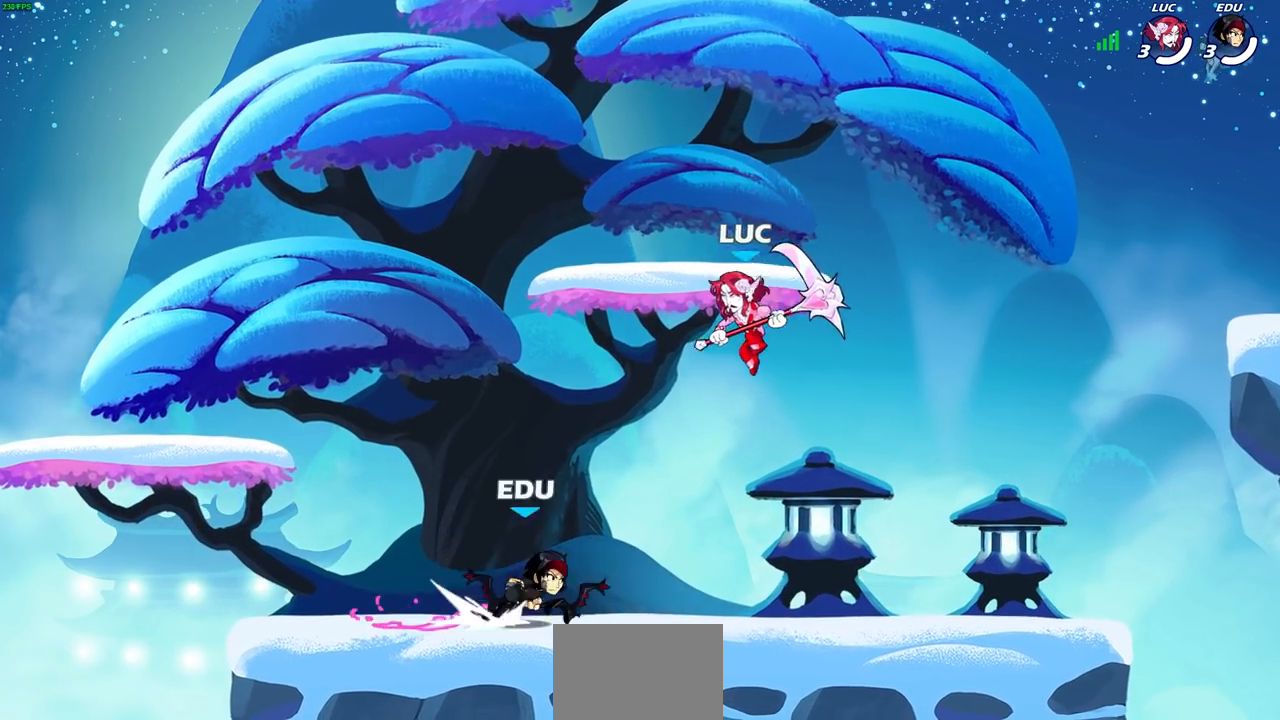
{"buttons": [], "left_stick": "right", "right_stick": "center", "events": [[33, "left_stick", "up-left"], [100, "SQUARE", "down"], [100, "left_stick", "up"], [200, "SQUARE", "up"], [283, "left_stick", "right"]]}
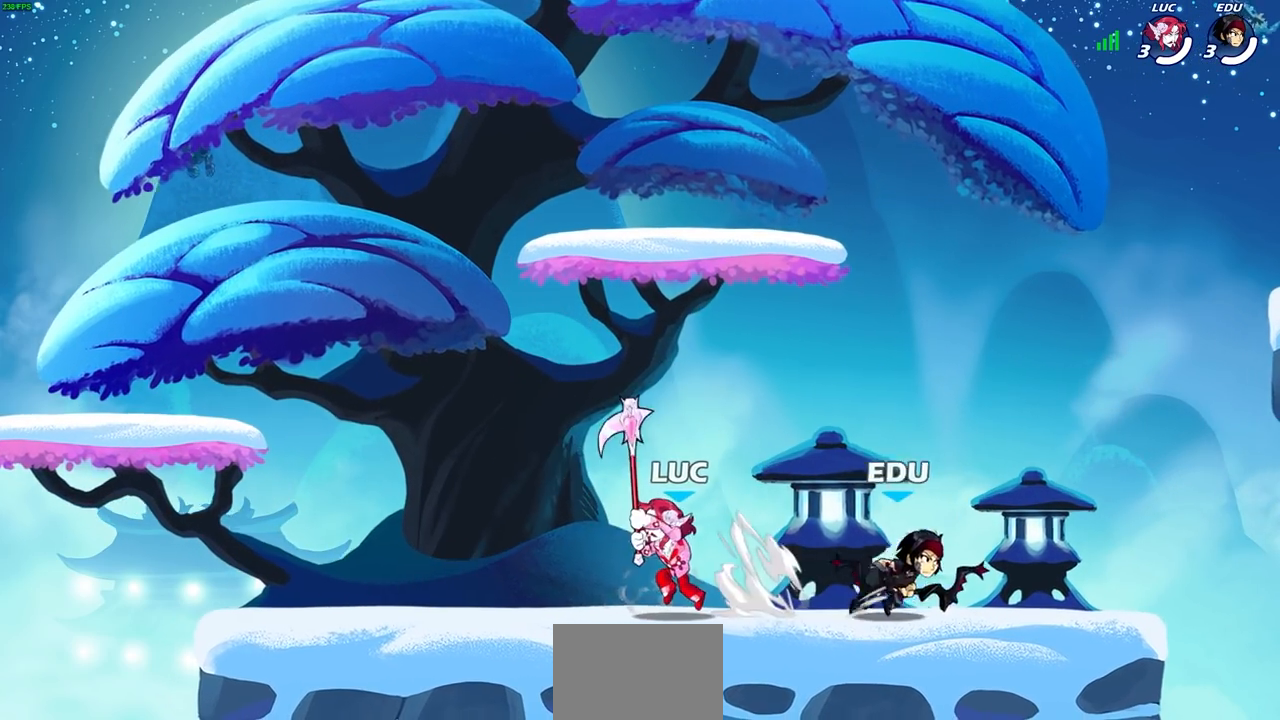
{"buttons": [], "left_stick": "up-left", "right_stick": "center", "events": [[217, "CROSS", "down"], [217, "left_stick", "up-left"], [400, "CROSS", "up"]]}
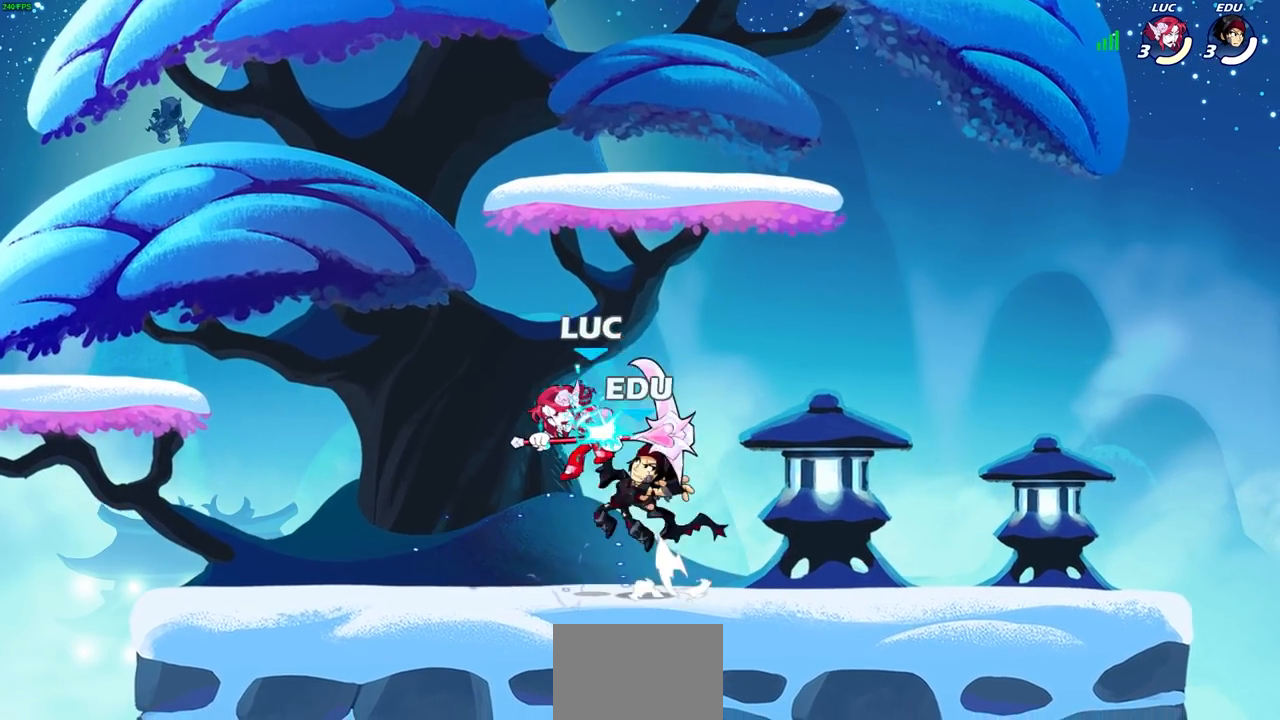
{"buttons": [], "left_stick": "center", "right_stick": "center", "events": [[50, "left_stick", "center"], [100, "CROSS", "down"], [117, "R2", "down"], [133, "left_stick", "up"], [267, "left_stick", "up-right"], [317, "CROSS", "up"], [333, "R2", "up"], [383, "left_stick", "center"]]}
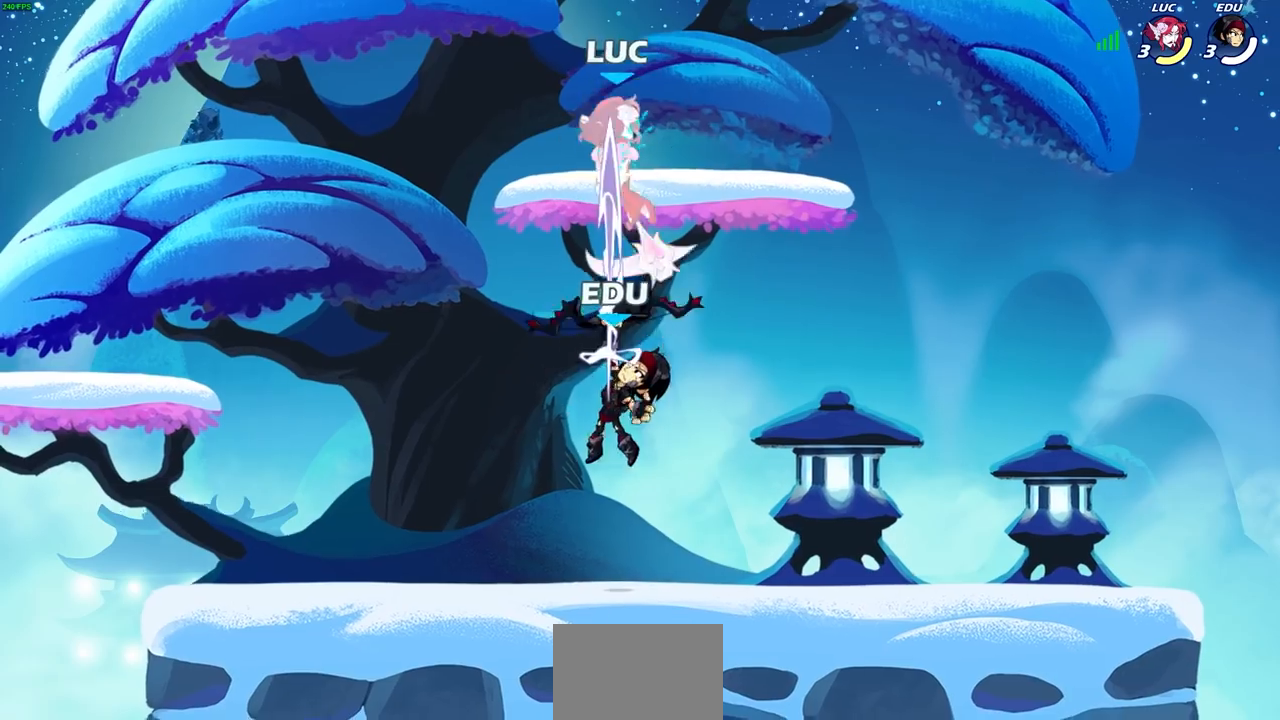
{"buttons": ["CROSS"], "left_stick": "right", "right_stick": "center", "events": [[450, "CROSS", "down"], [450, "left_stick", "right"]]}
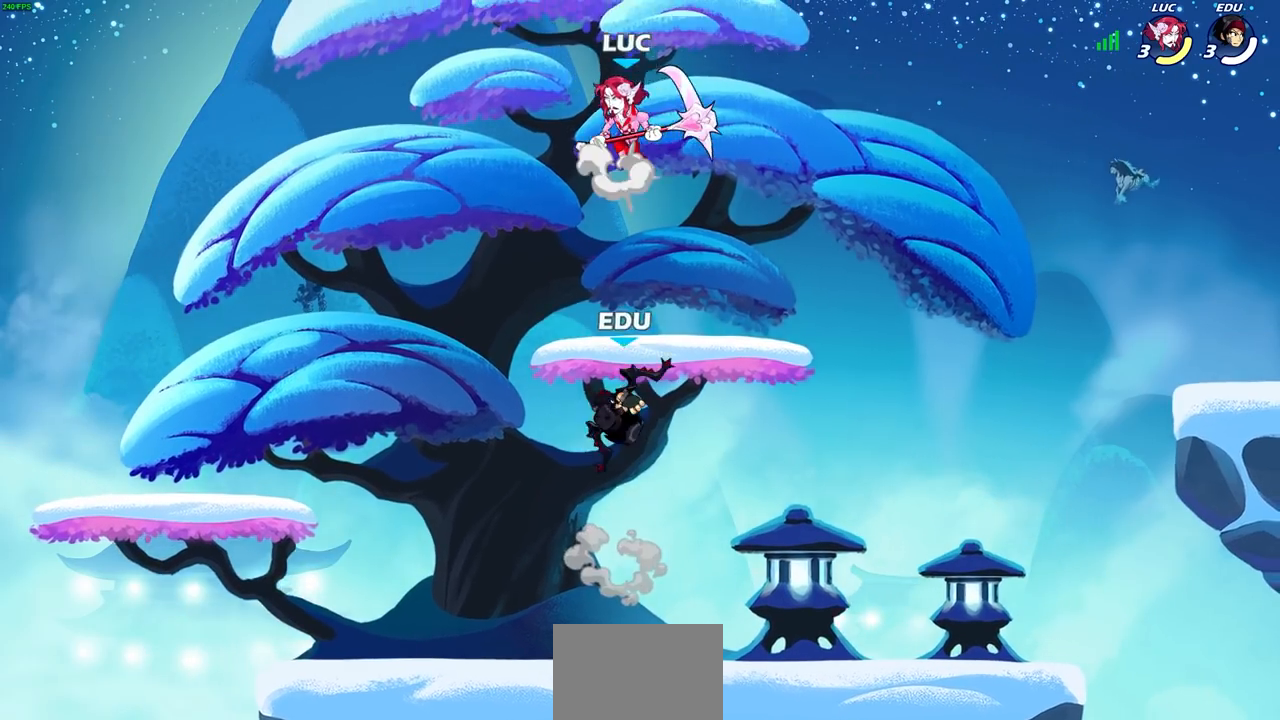
{"buttons": [], "left_stick": "right", "right_stick": "center", "events": [[67, "CROSS", "up"], [67, "left_stick", "up"], [117, "left_stick", "center"], [250, "left_stick", "down-right"], [467, "left_stick", "right"]]}
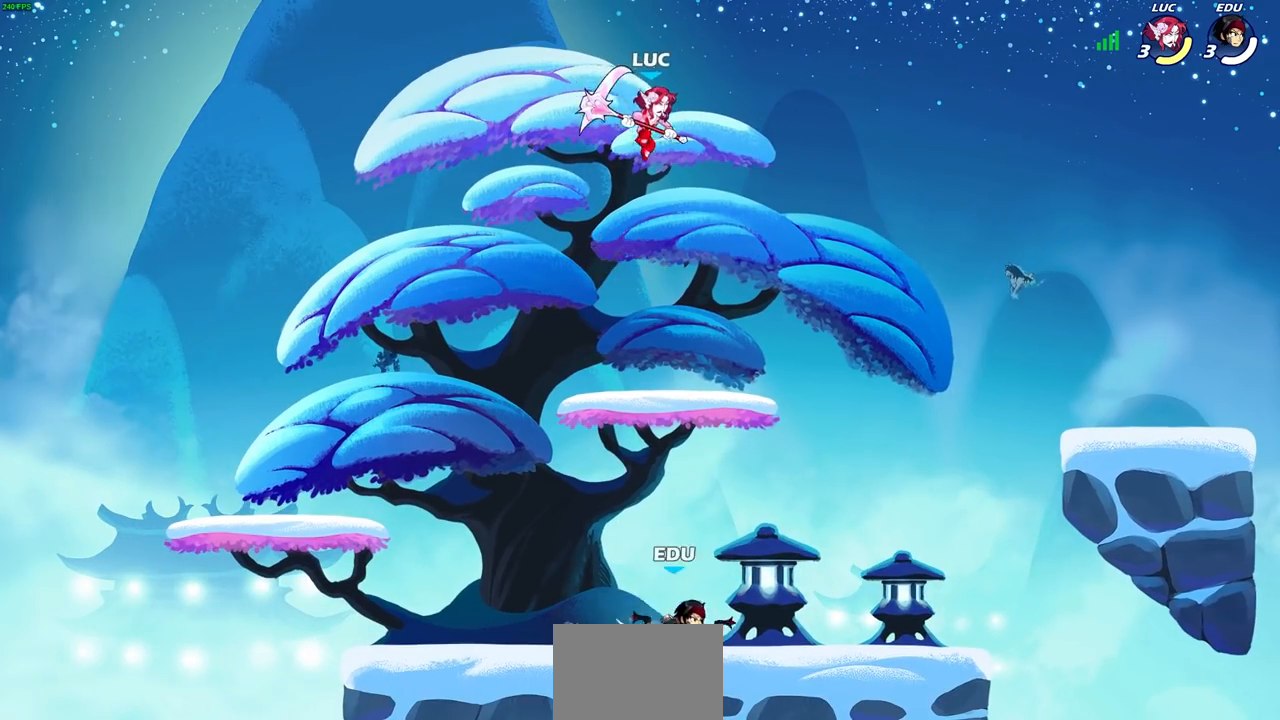
{"buttons": [], "left_stick": "up-left", "right_stick": "center", "events": [[133, "left_stick", "down"], [217, "left_stick", "left"], [500, "left_stick", "up-left"]]}
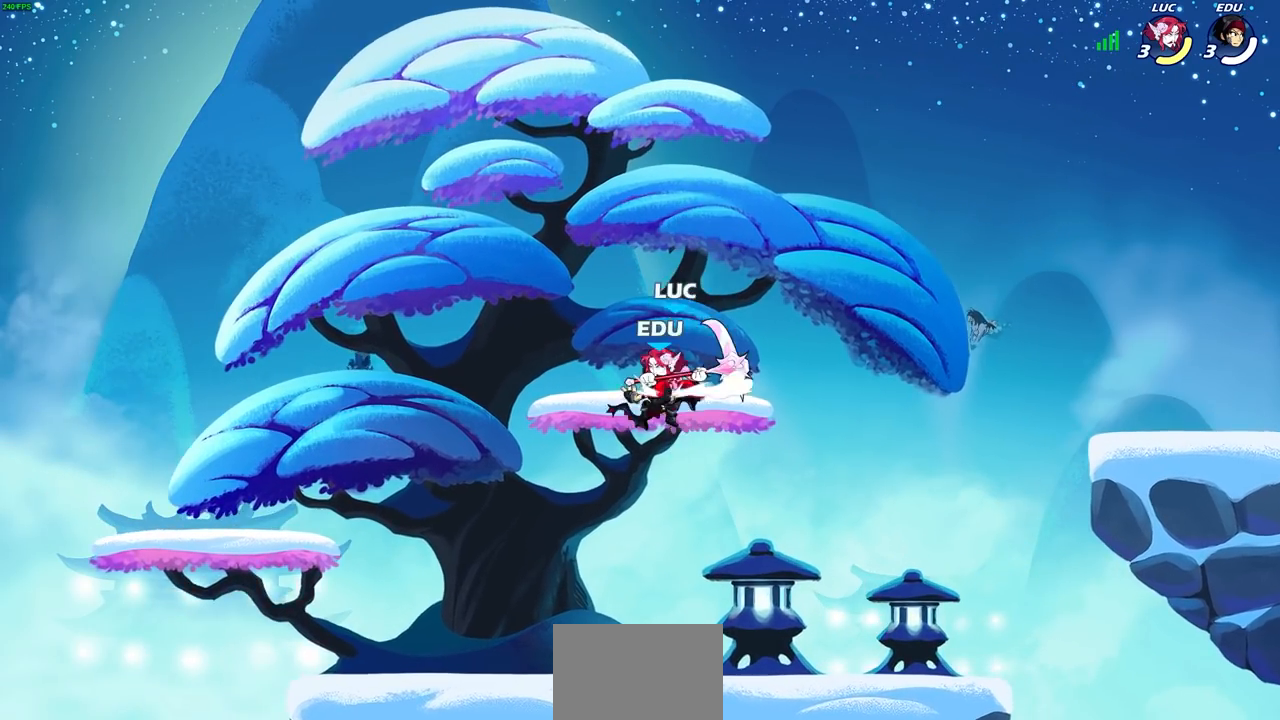
{"buttons": [], "left_stick": "center", "right_stick": "center", "events": [[133, "left_stick", "down"], [283, "SQUARE", "down"], [283, "left_stick", "center"], [333, "SQUARE", "up"]]}
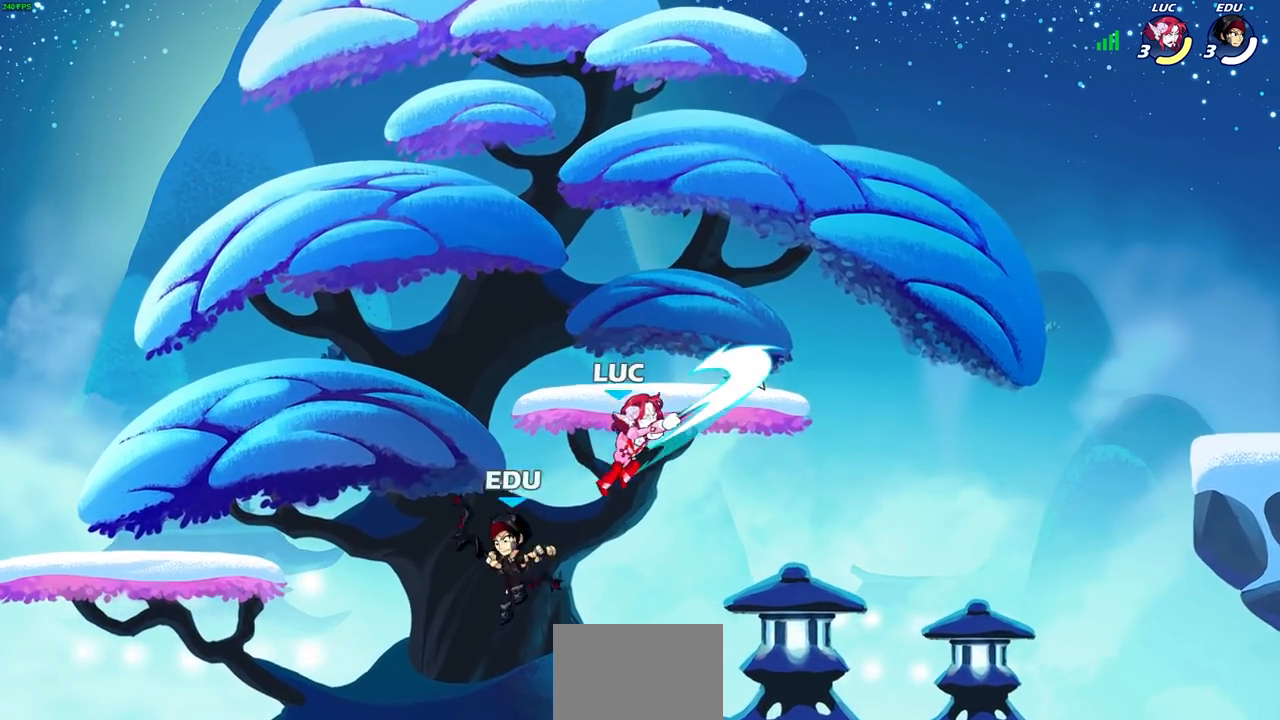
{"buttons": ["CROSS", "R2"], "left_stick": "up-right", "right_stick": "center", "events": [[100, "left_stick", "left"], [233, "left_stick", "up-right"], [350, "CROSS", "down"], [400, "R2", "down"]]}
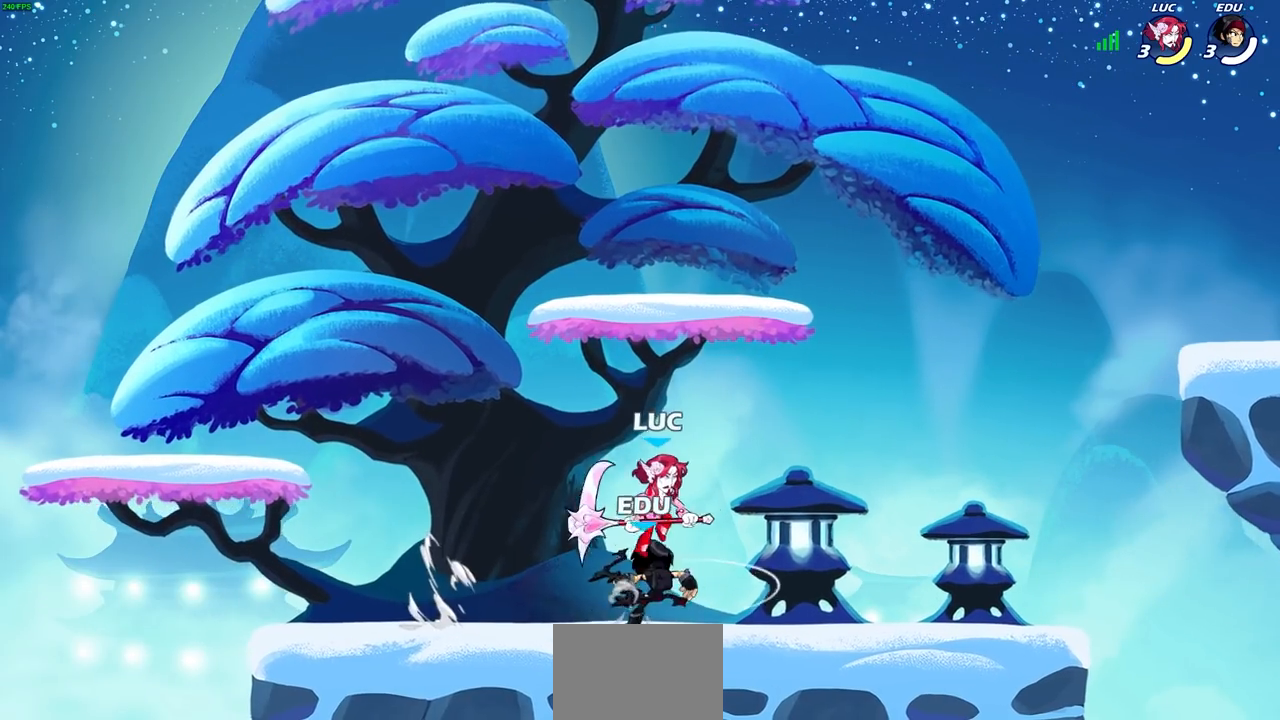
{"buttons": ["CROSS"], "left_stick": "up-left", "right_stick": "center", "events": [[67, "CROSS", "up"], [117, "R2", "up"], [200, "left_stick", "down-left"], [317, "left_stick", "up-left"], [400, "CROSS", "down"]]}
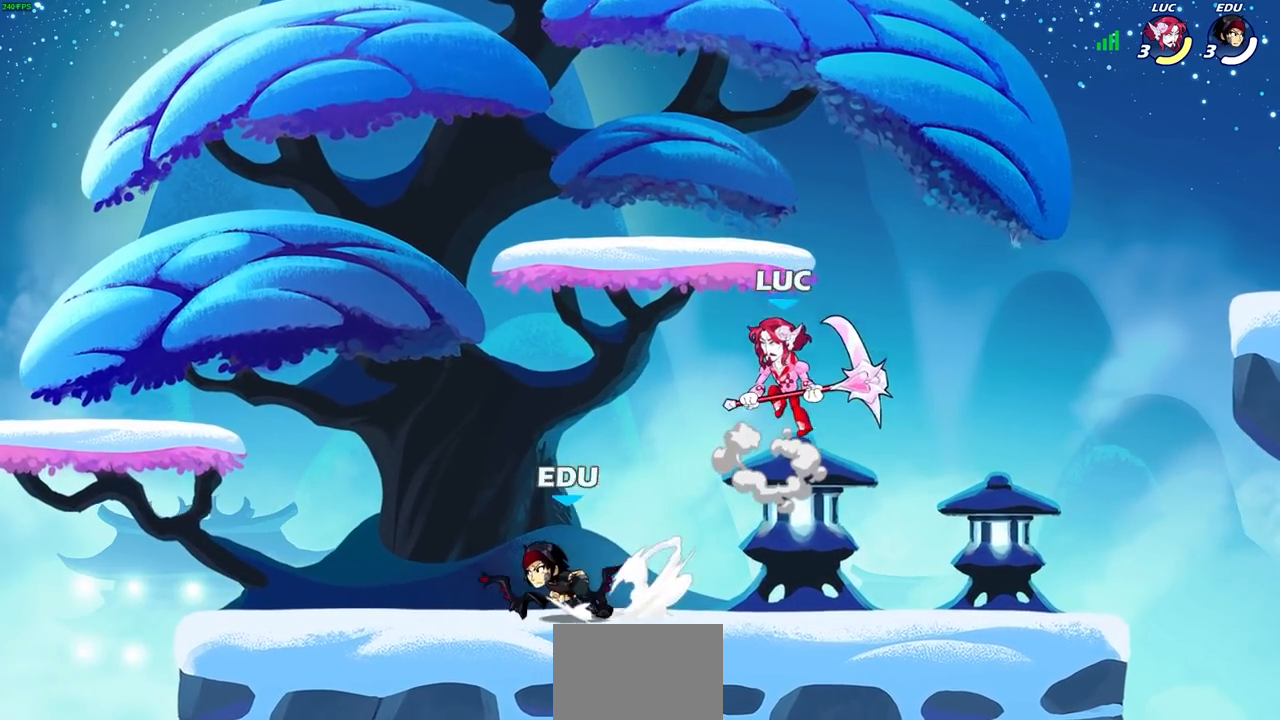
{"buttons": [], "left_stick": "center", "right_stick": "center", "events": [[33, "CROSS", "up"], [67, "left_stick", "left"], [250, "left_stick", "center"]]}
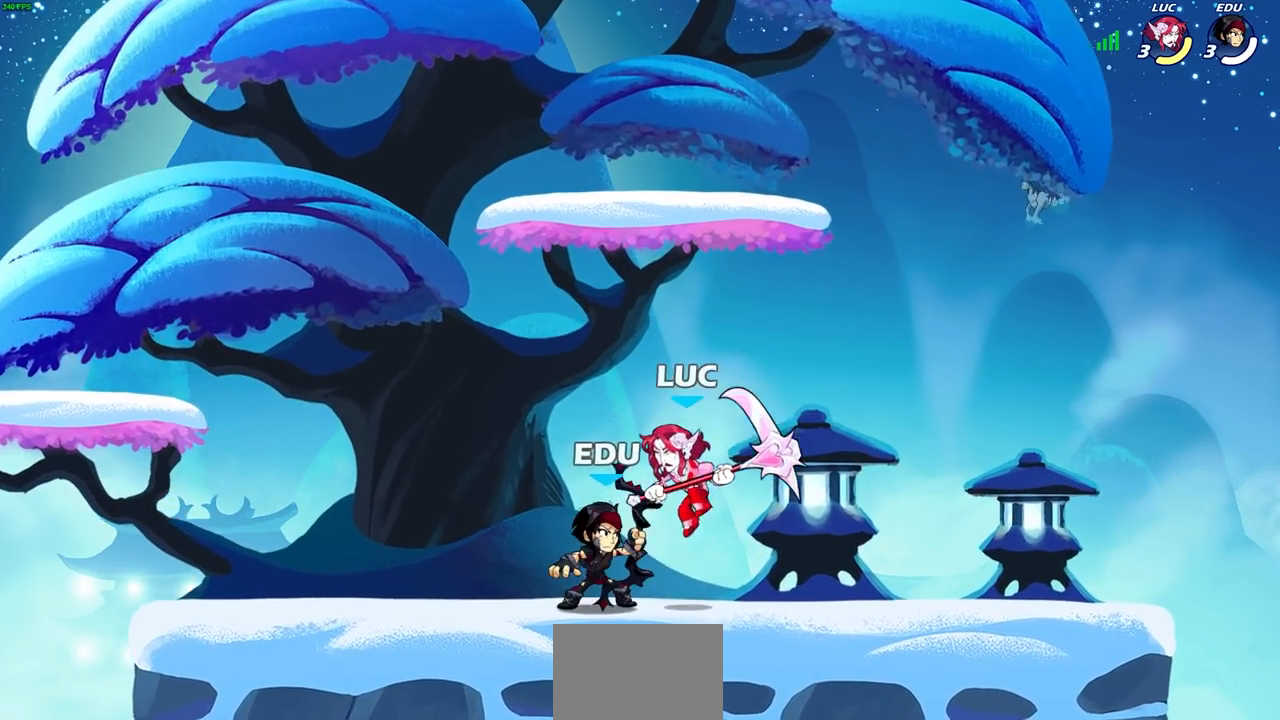
{"buttons": [], "left_stick": "center", "right_stick": "center", "events": [[33, "left_stick", "up-left"], [83, "SQUARE", "down"], [83, "left_stick", "center"], [167, "SQUARE", "up"], [400, "CROSS", "down"], [417, "SQUARE", "down"], [433, "CROSS", "up"], [450, "SQUARE", "up"]]}
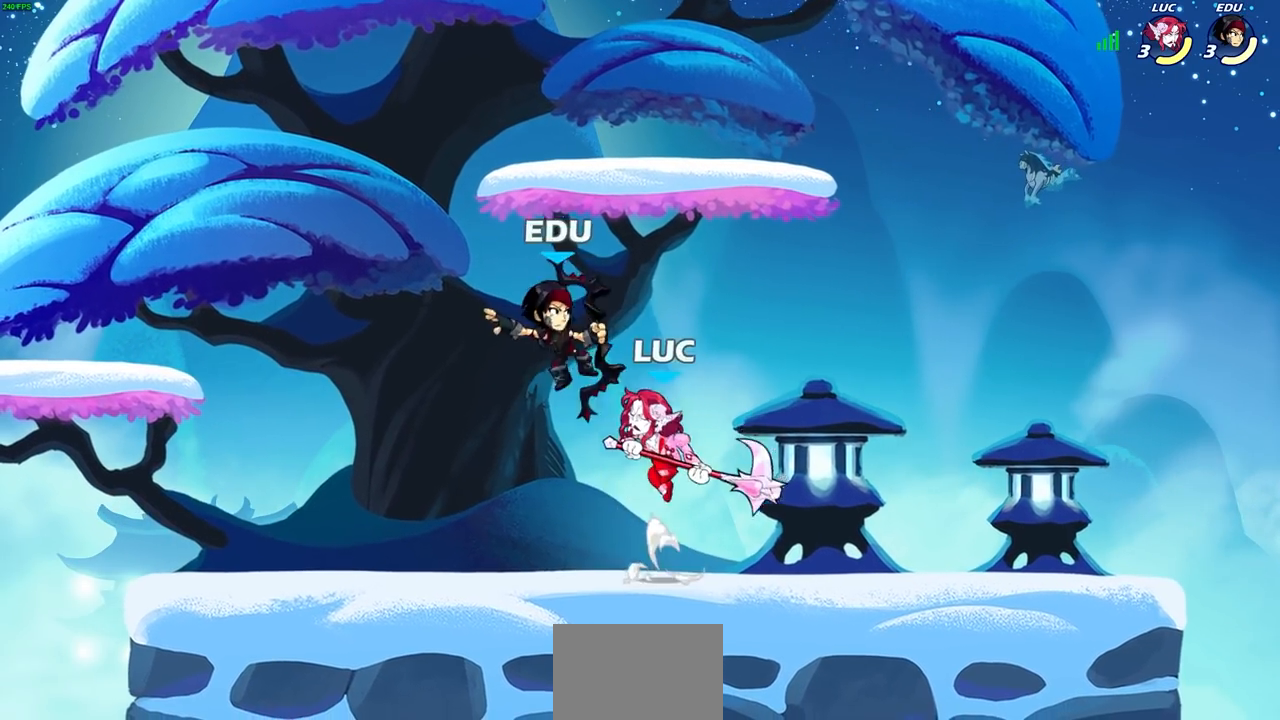
{"buttons": [], "left_stick": "left", "right_stick": "center", "events": [[150, "left_stick", "left"]]}